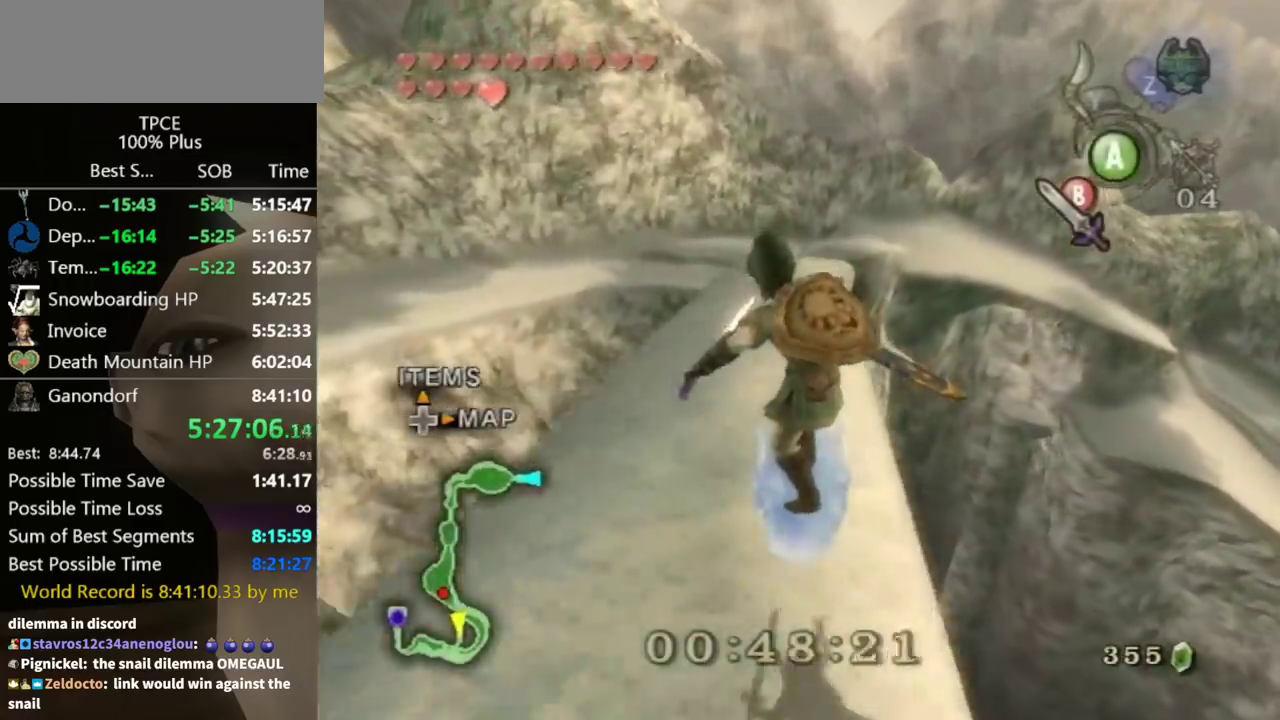
Gameplay with a controller (Nintendo layout); each line is a JSON object with the inputs held at the frame after it. "events" lists button and stick changes between this image and that frame as [ms after this image, input, new state], when the widget could be followed in between. Not read: L3 R3.
{"buttons": [], "left_stick": "up", "right_stick": "center", "events": [[100, "A", "down"], [133, "A", "up"], [233, "A", "down"], [300, "A", "up"], [367, "A", "down"], [400, "A", "up"], [467, "A", "down"], [500, "A", "up"]]}
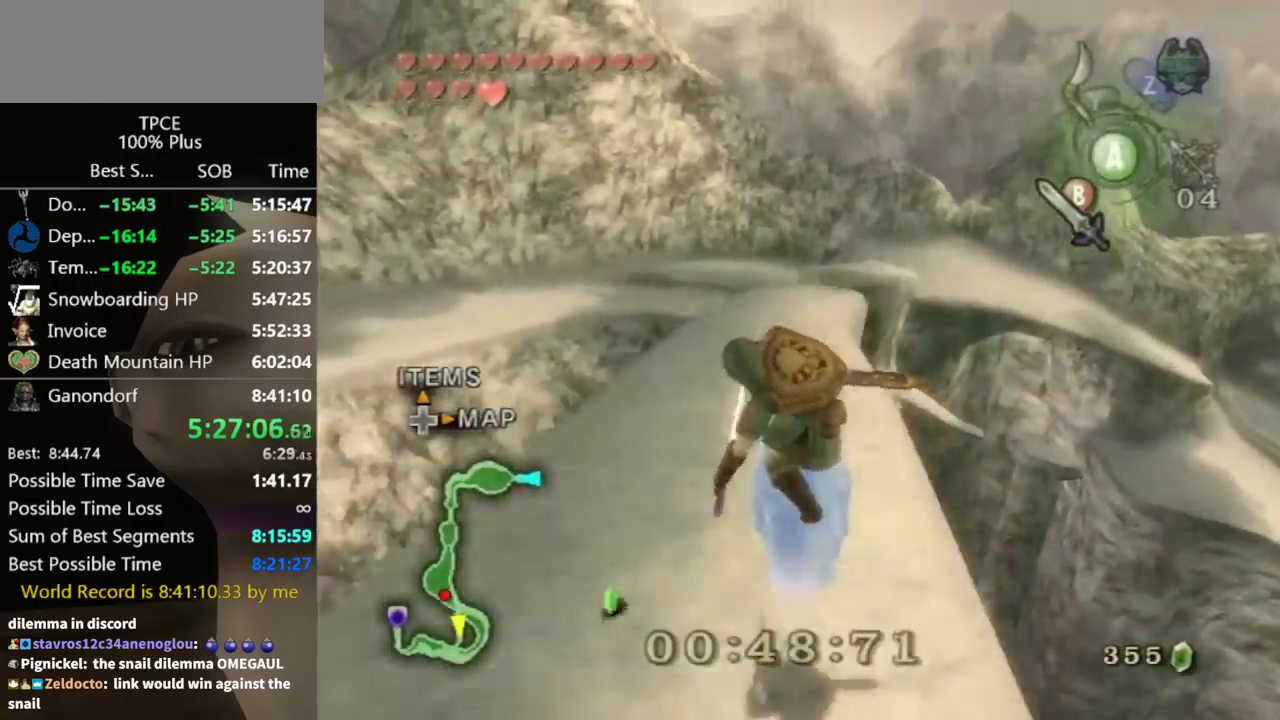
{"buttons": [], "left_stick": "up", "right_stick": "center"}
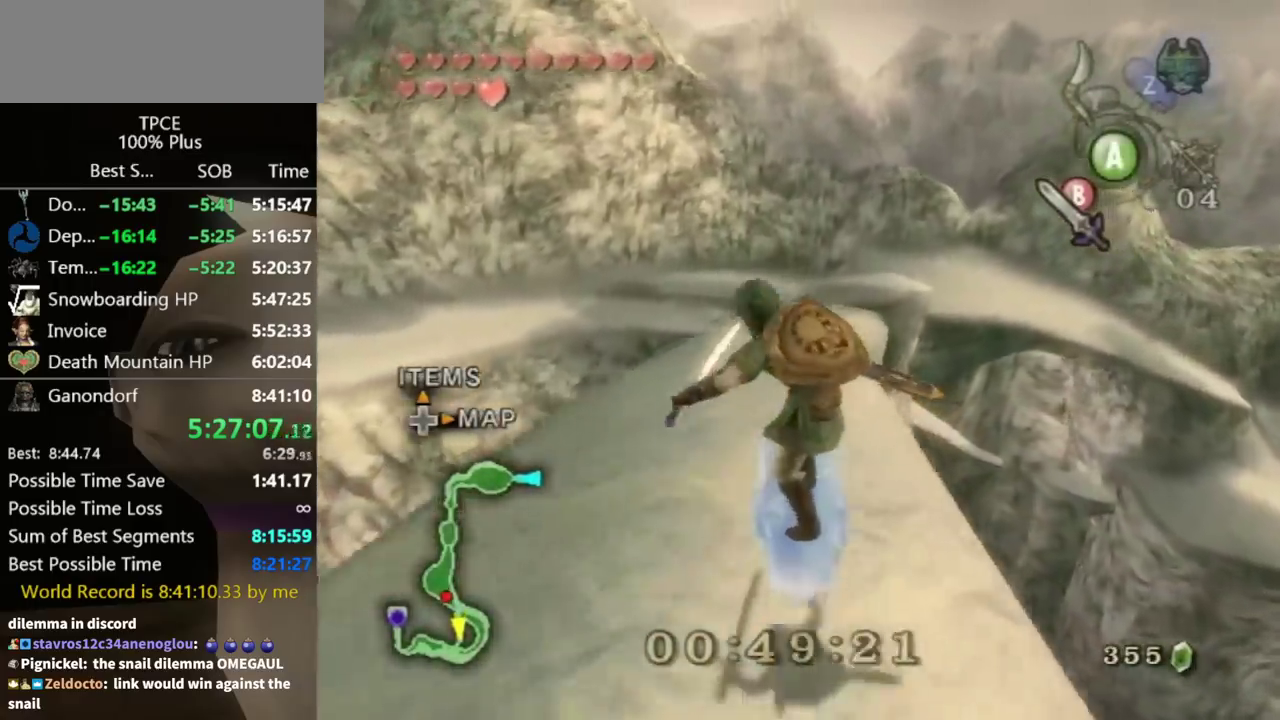
{"buttons": [], "left_stick": "up", "right_stick": "center"}
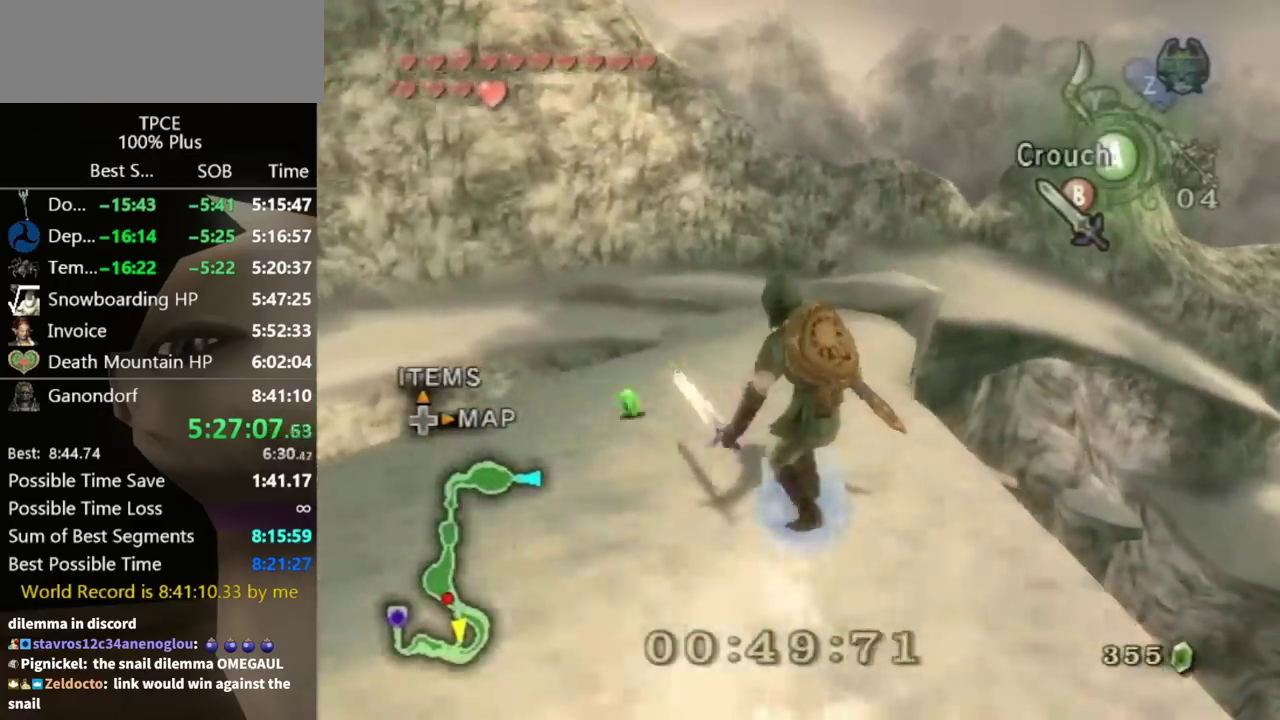
{"buttons": [], "left_stick": "up", "right_stick": "center"}
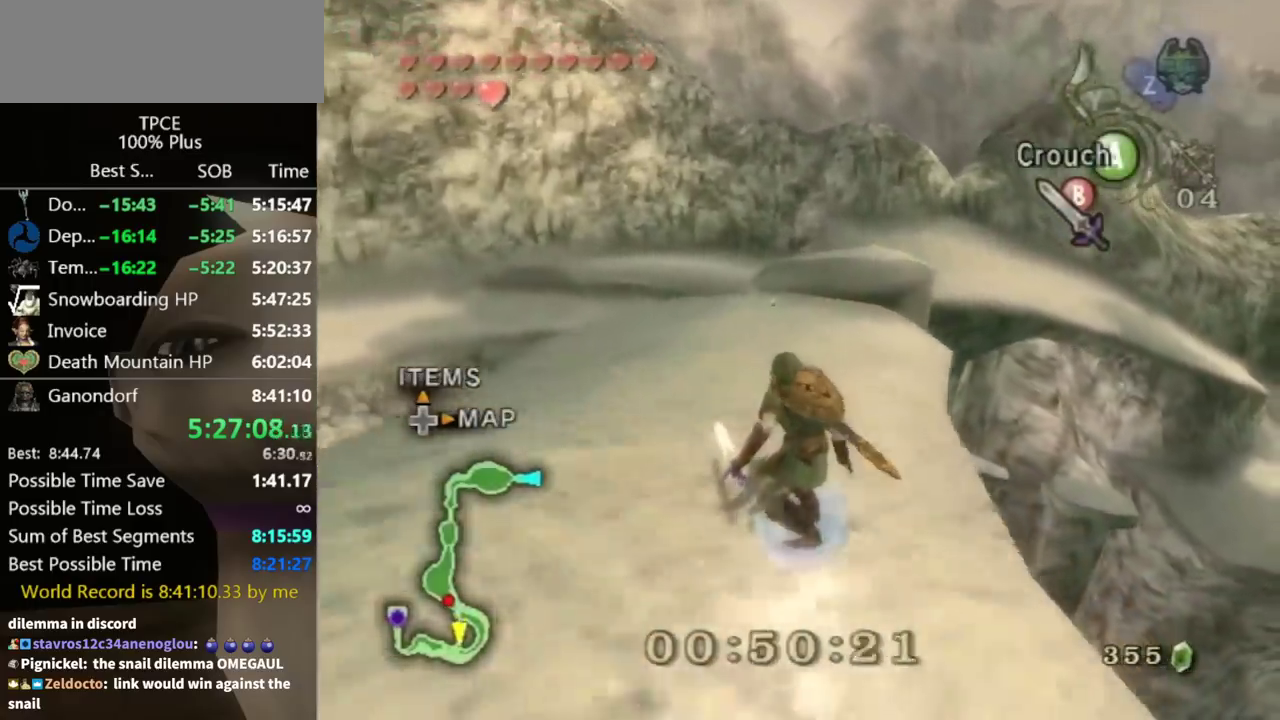
{"buttons": [], "left_stick": "up", "right_stick": "center"}
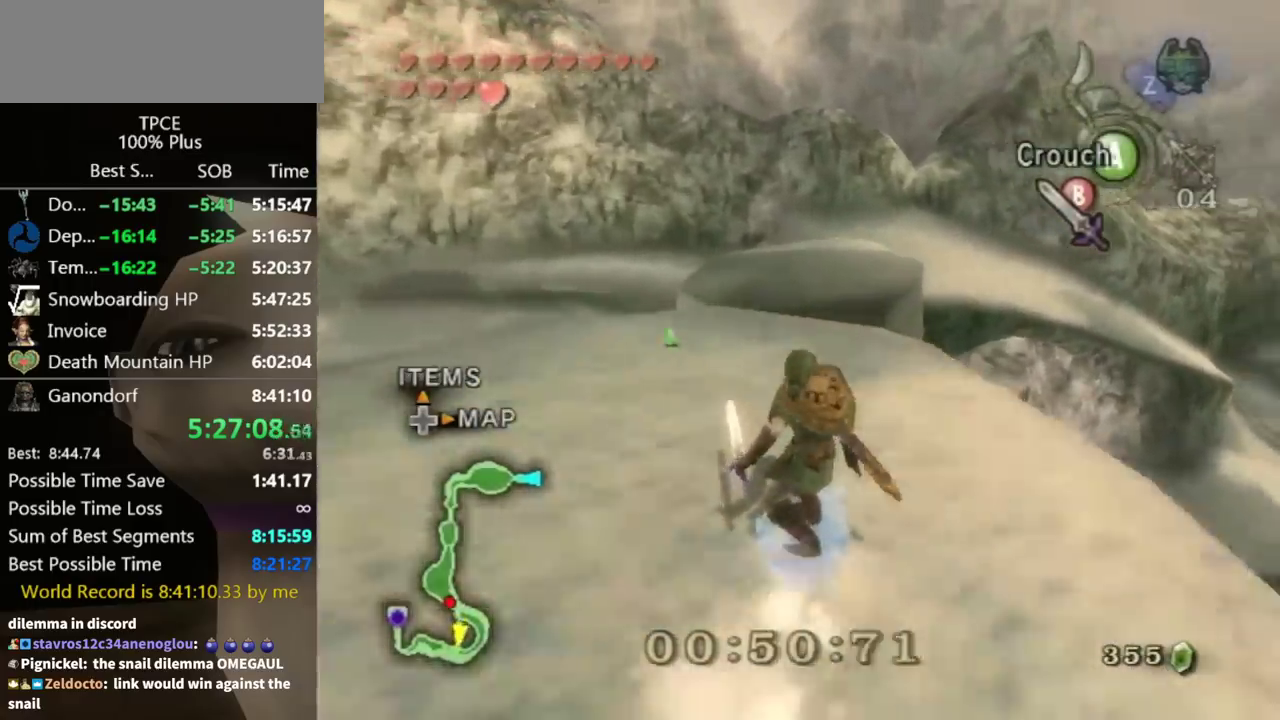
{"buttons": [], "left_stick": "up", "right_stick": "center", "events": [[267, "A", "down"], [300, "A", "up"]]}
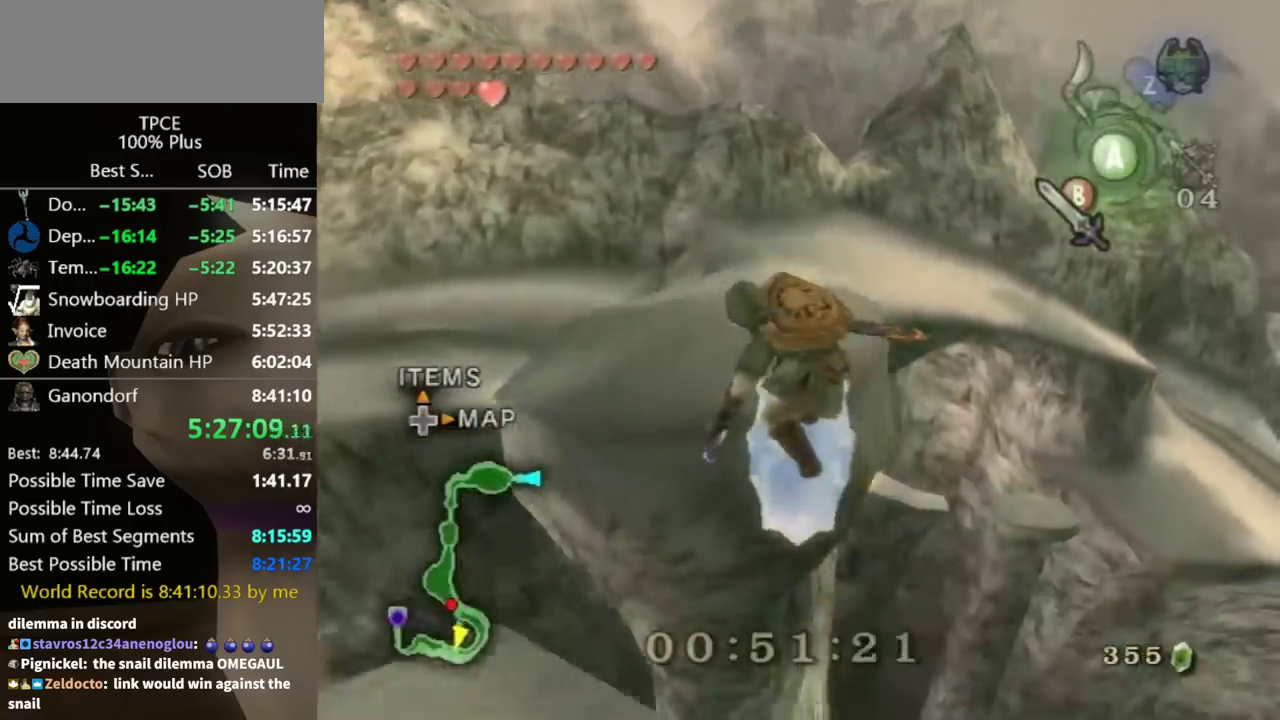
{"buttons": [], "left_stick": "up", "right_stick": "center"}
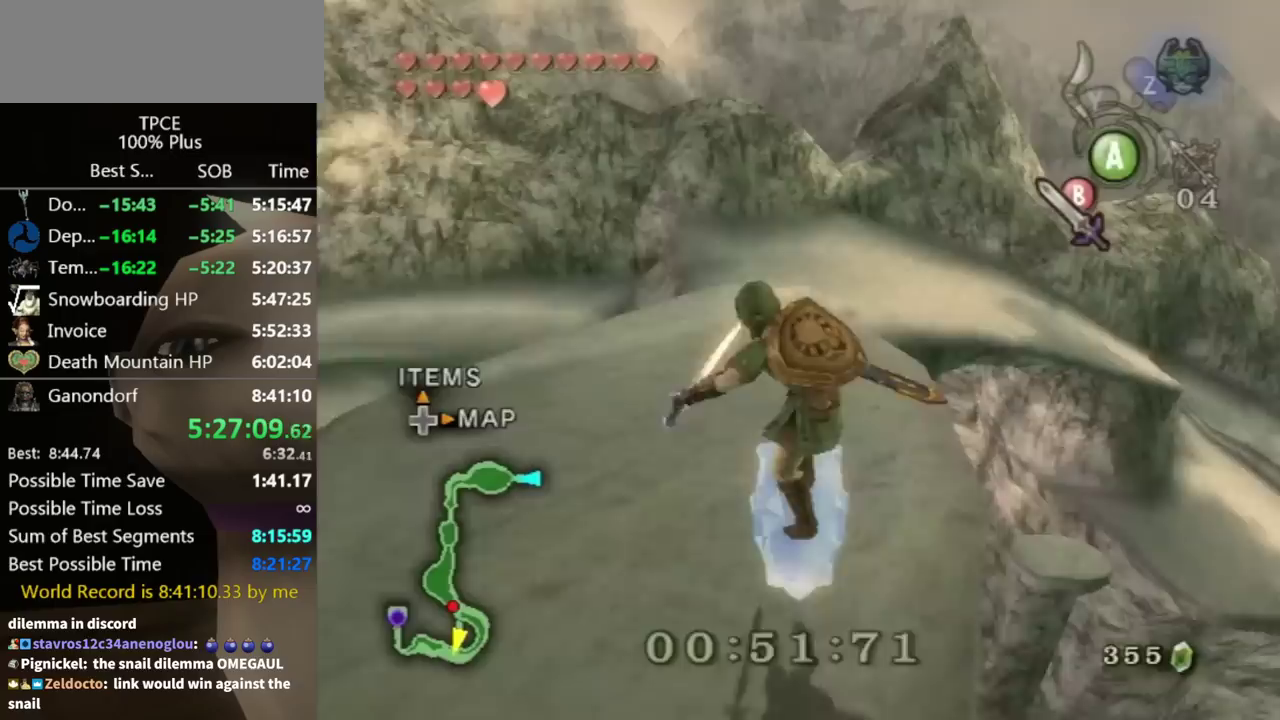
{"buttons": [], "left_stick": "up", "right_stick": "center"}
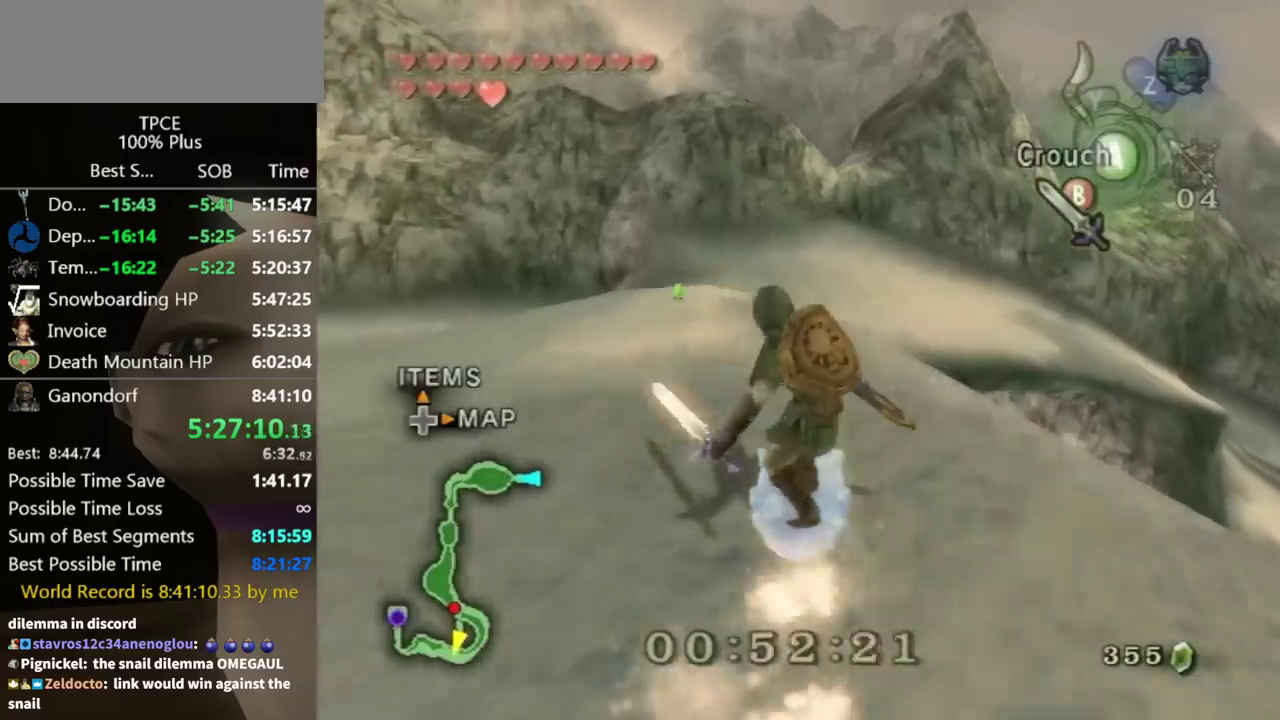
{"buttons": ["A"], "left_stick": "up", "right_stick": "center", "events": [[333, "A", "down"]]}
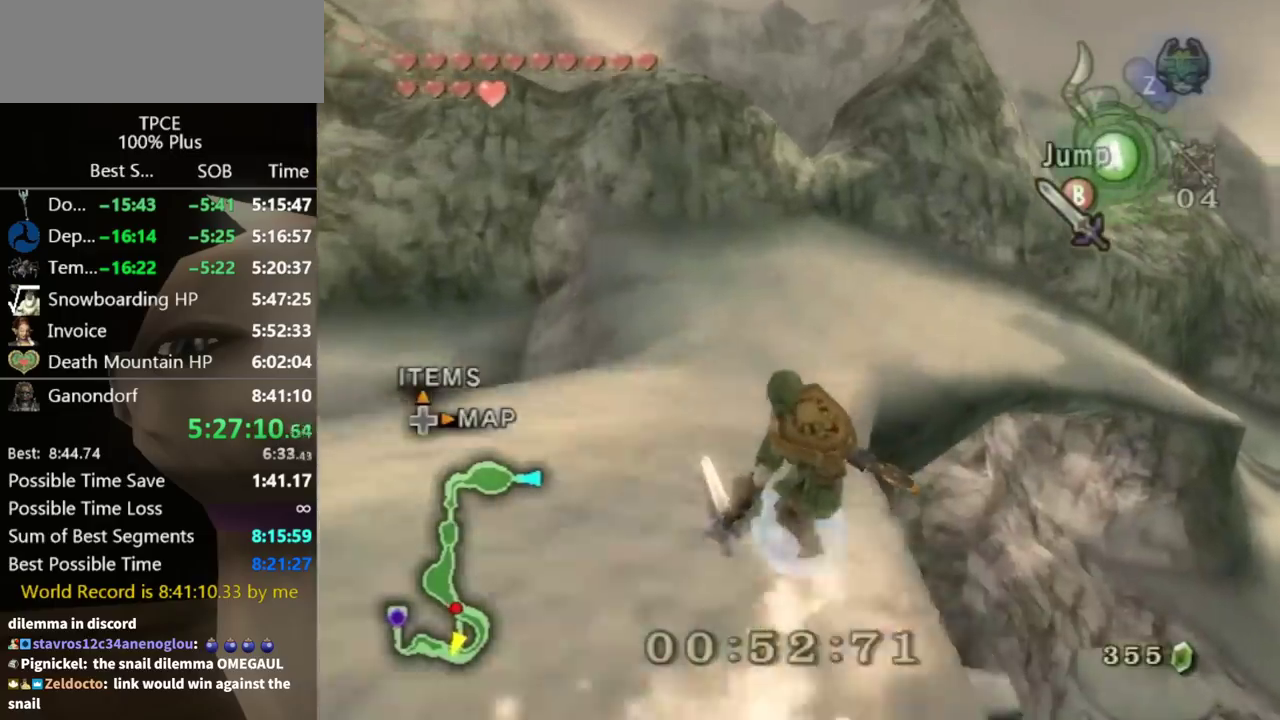
{"buttons": ["A"], "left_stick": "up", "right_stick": "center"}
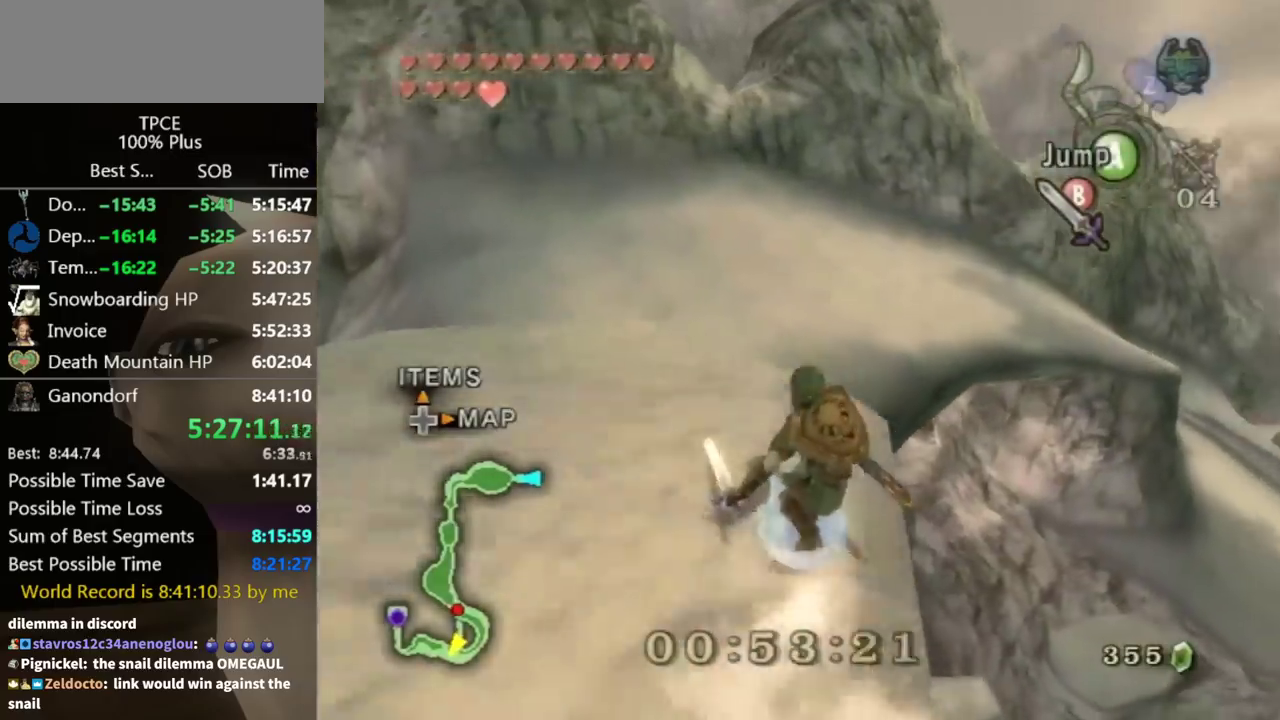
{"buttons": [], "left_stick": "up-right", "right_stick": "center"}
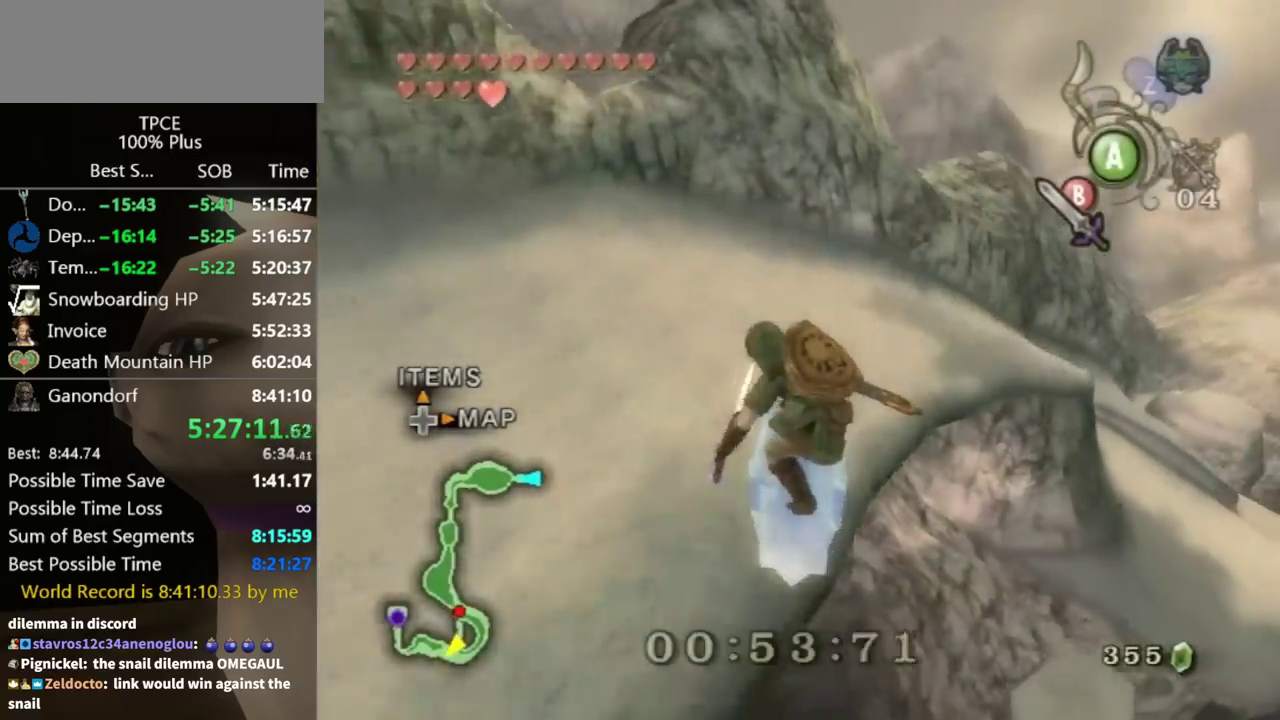
{"buttons": [], "left_stick": "up-right", "right_stick": "center"}
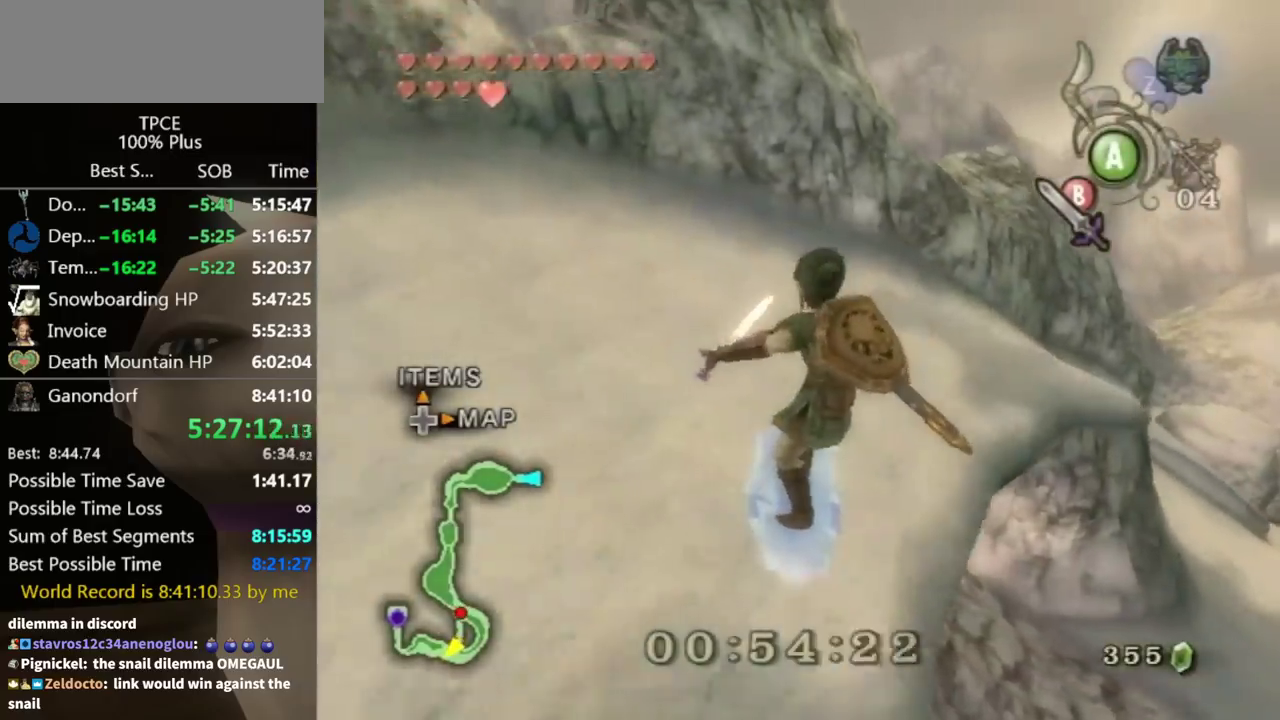
{"buttons": [], "left_stick": "up-right", "right_stick": "center"}
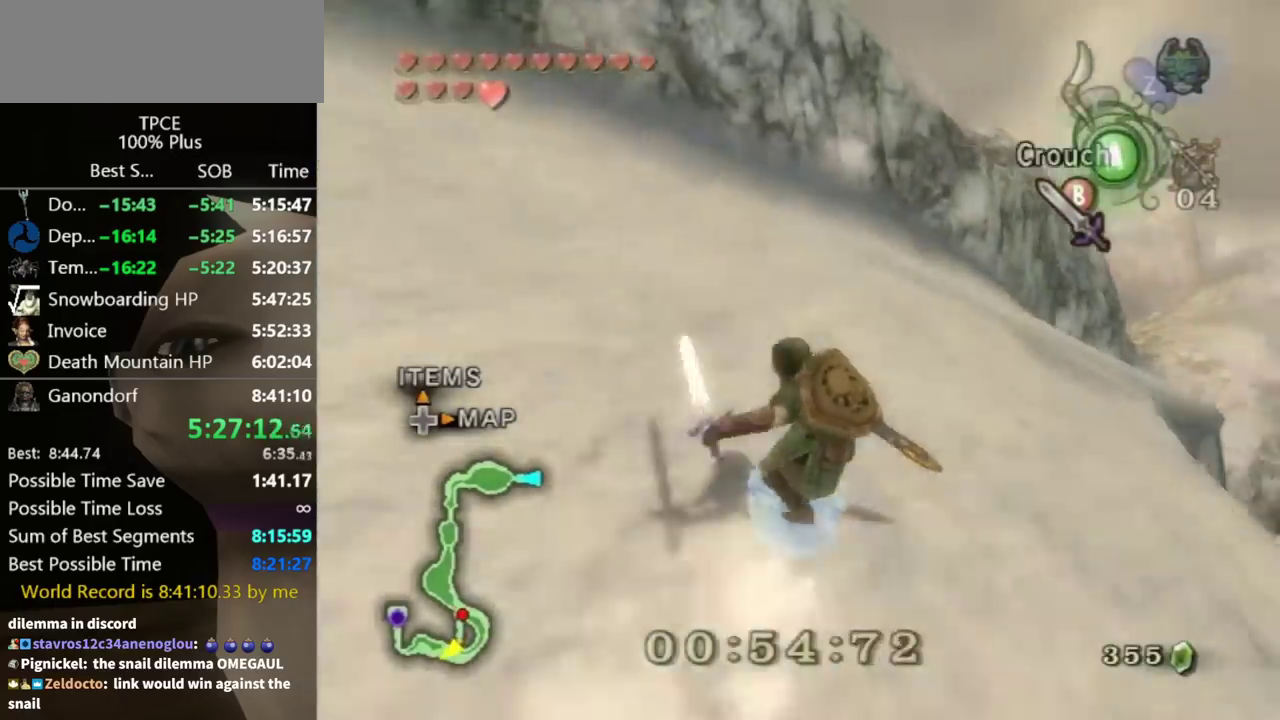
{"buttons": [], "left_stick": "up-right", "right_stick": "center", "events": [[367, "A", "down"], [467, "A", "up"]]}
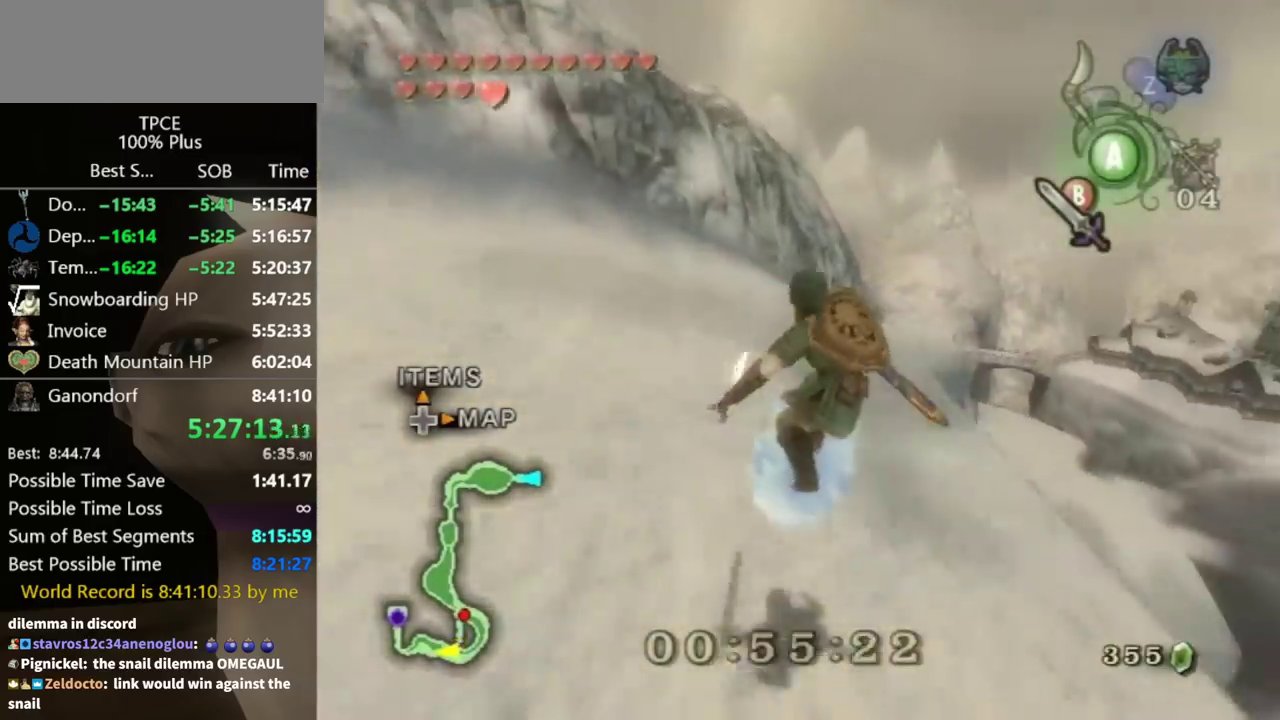
{"buttons": [], "left_stick": "up-right", "right_stick": "center"}
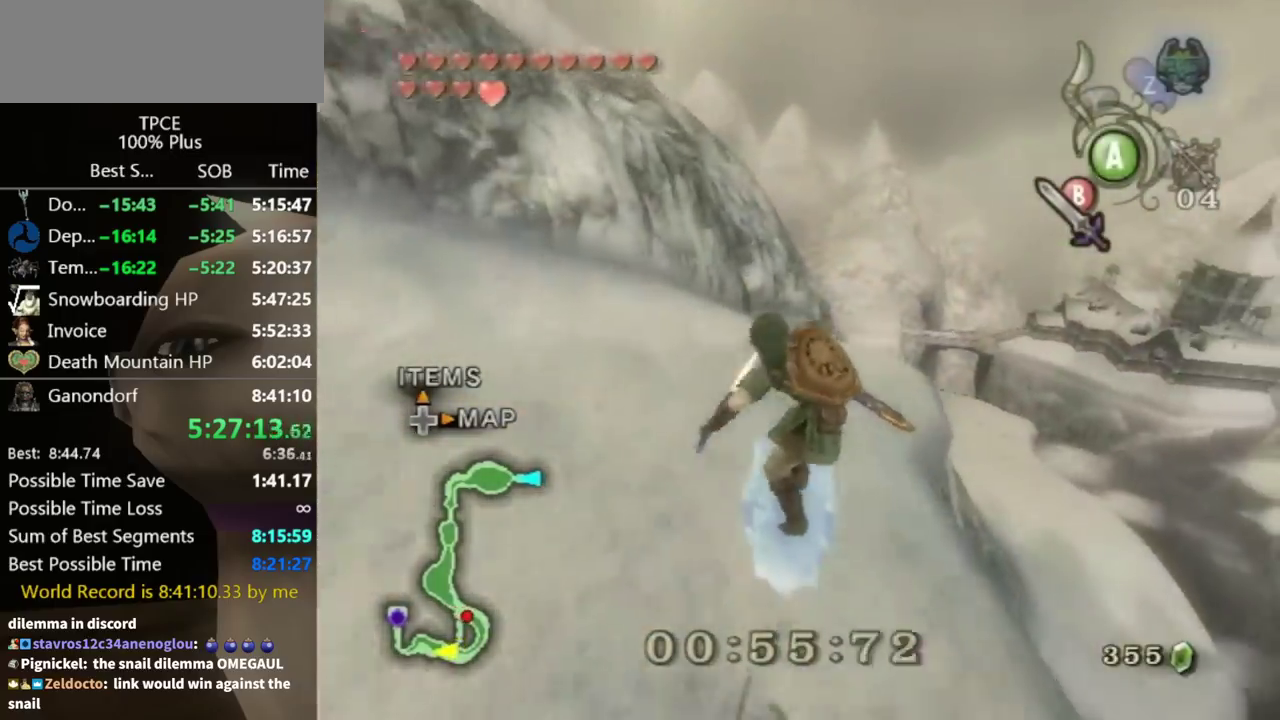
{"buttons": [], "left_stick": "up-right", "right_stick": "center"}
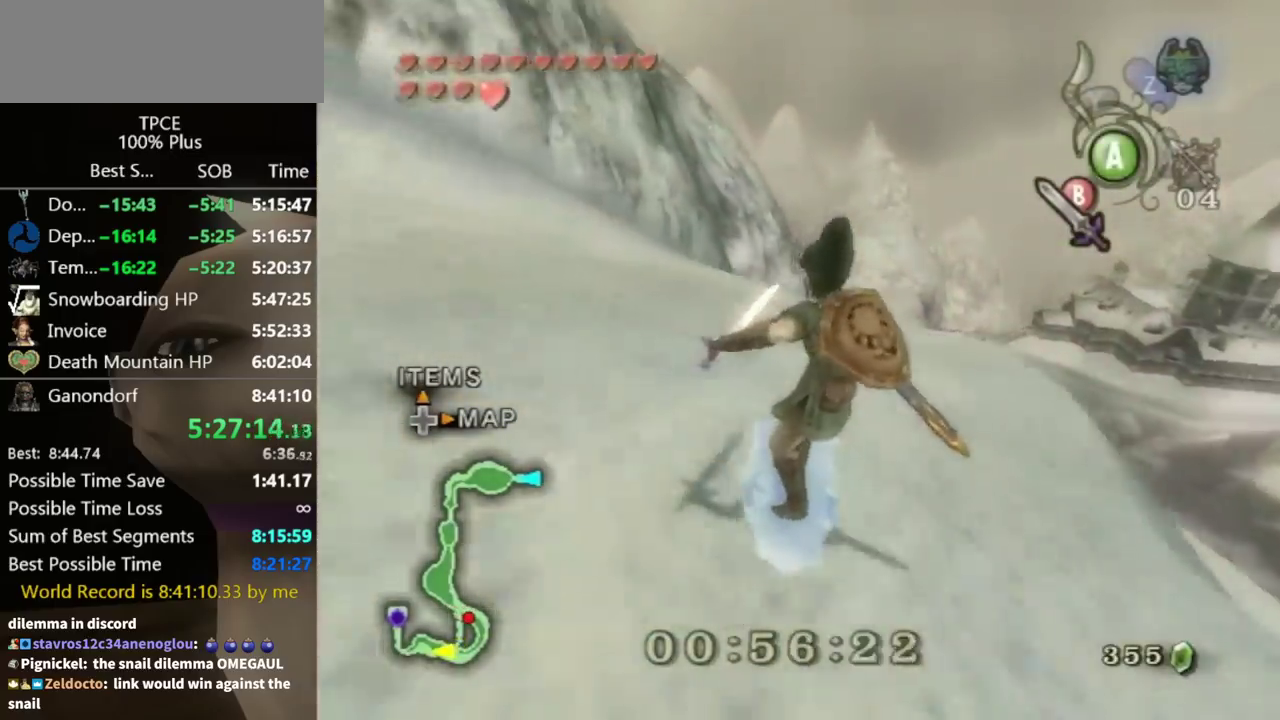
{"buttons": [], "left_stick": "up", "right_stick": "center", "events": [[33, "A", "down"], [100, "A", "up"], [133, "A", "down"], [133, "left_stick", "up"], [200, "A", "up"]]}
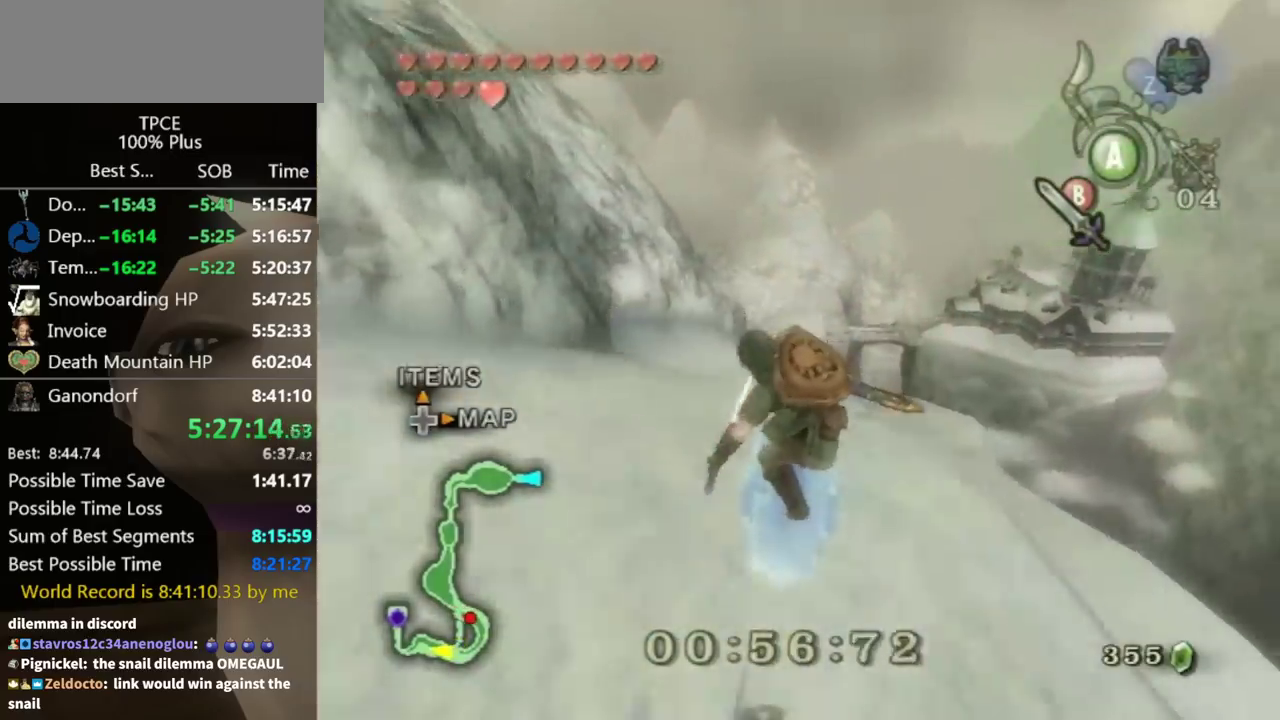
{"buttons": [], "left_stick": "up-left", "right_stick": "center"}
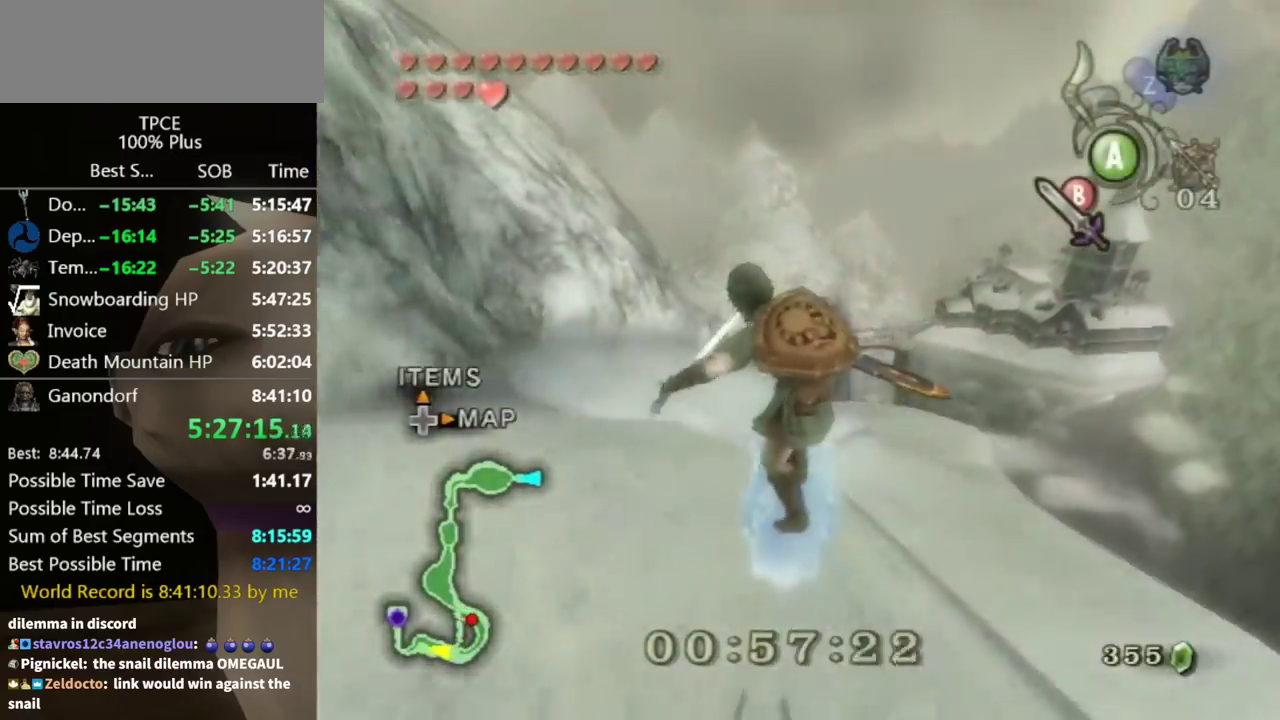
{"buttons": [], "left_stick": "up", "right_stick": "center"}